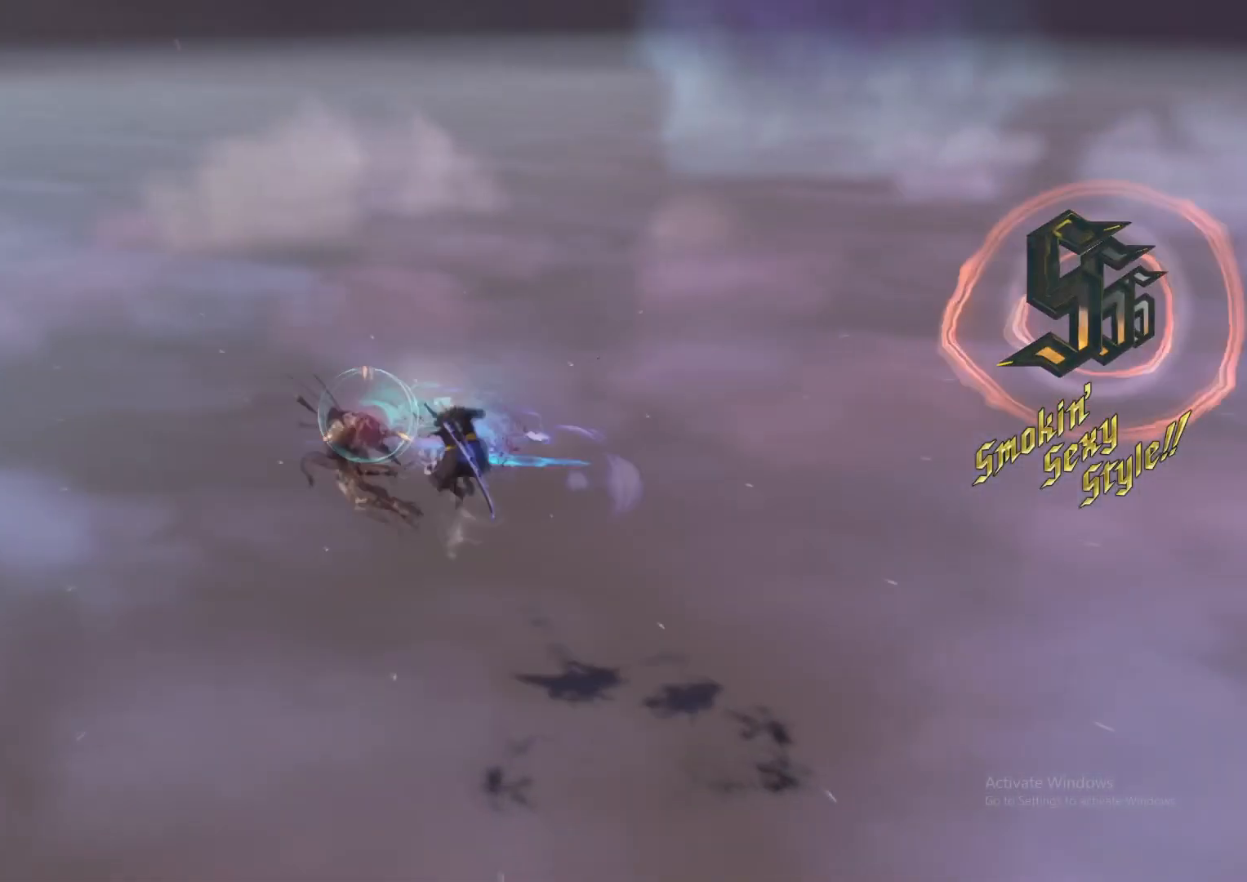
Gameplay with a controller (Xbox layout); each line is a JSON object with the inputs held at the frame after it. "events" lists button and stick changes between this image and that frame as [ms after this image, input, new state], when the widget could be followed in between. Not read: L3 R3.
{"buttons": ["L1", "L2", "R2"], "left_stick": "down-left", "right_stick": "center", "events": [[17, "left_stick", "down-left"], [67, "Y", "up"], [184, "X", "down"], [251, "X", "up"], [351, "R1", "down"], [351, "left_stick", "down-right"], [418, "R1", "up"], [468, "L1", "down"], [484, "left_stick", "down-left"]]}
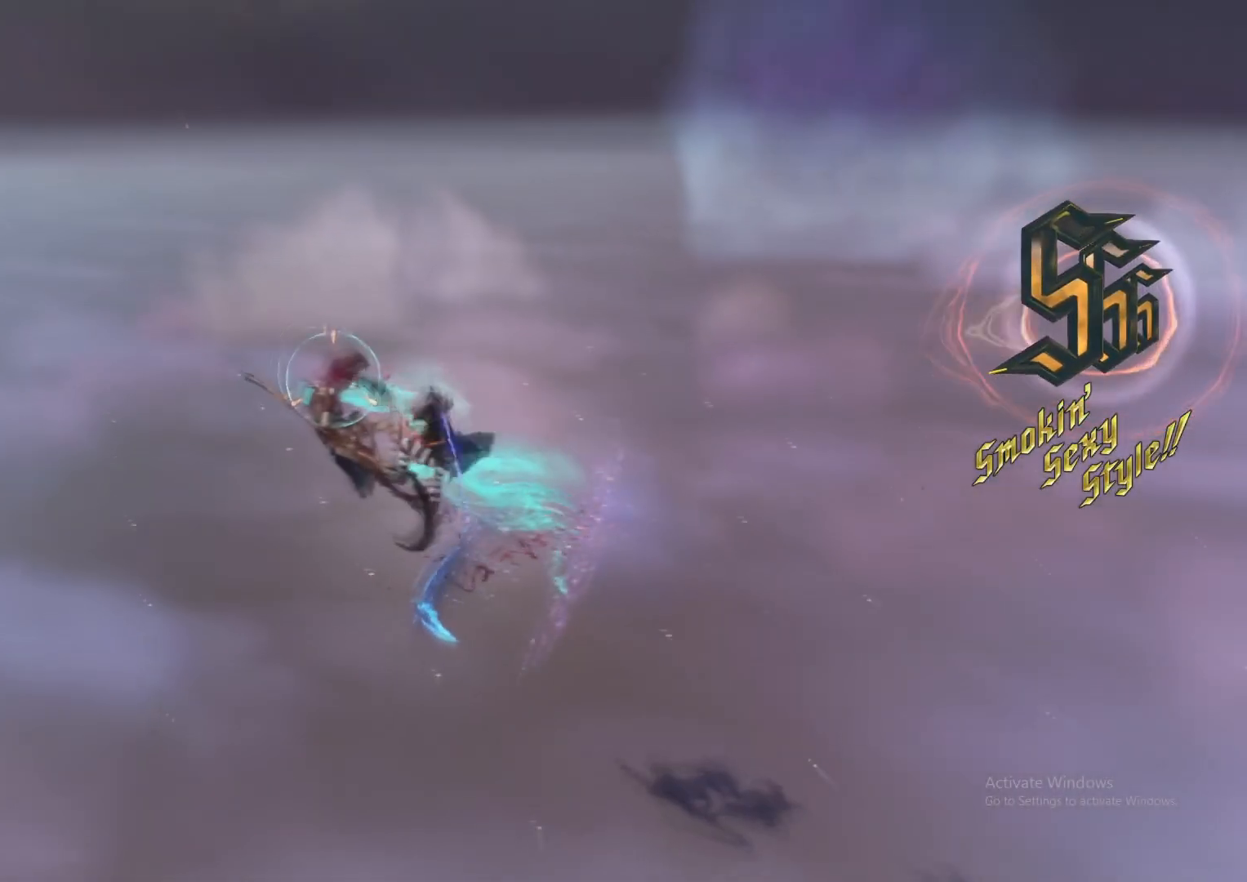
{"buttons": ["L1", "L2", "R2"], "left_stick": "center", "right_stick": "center", "events": [[50, "L1", "up"], [100, "Y", "down"], [133, "left_stick", "center"], [184, "L1", "down"], [200, "Y", "up"], [267, "L1", "up"], [267, "X", "down"], [334, "X", "up"], [417, "R1", "down"], [484, "L1", "down"], [484, "R1", "up"]]}
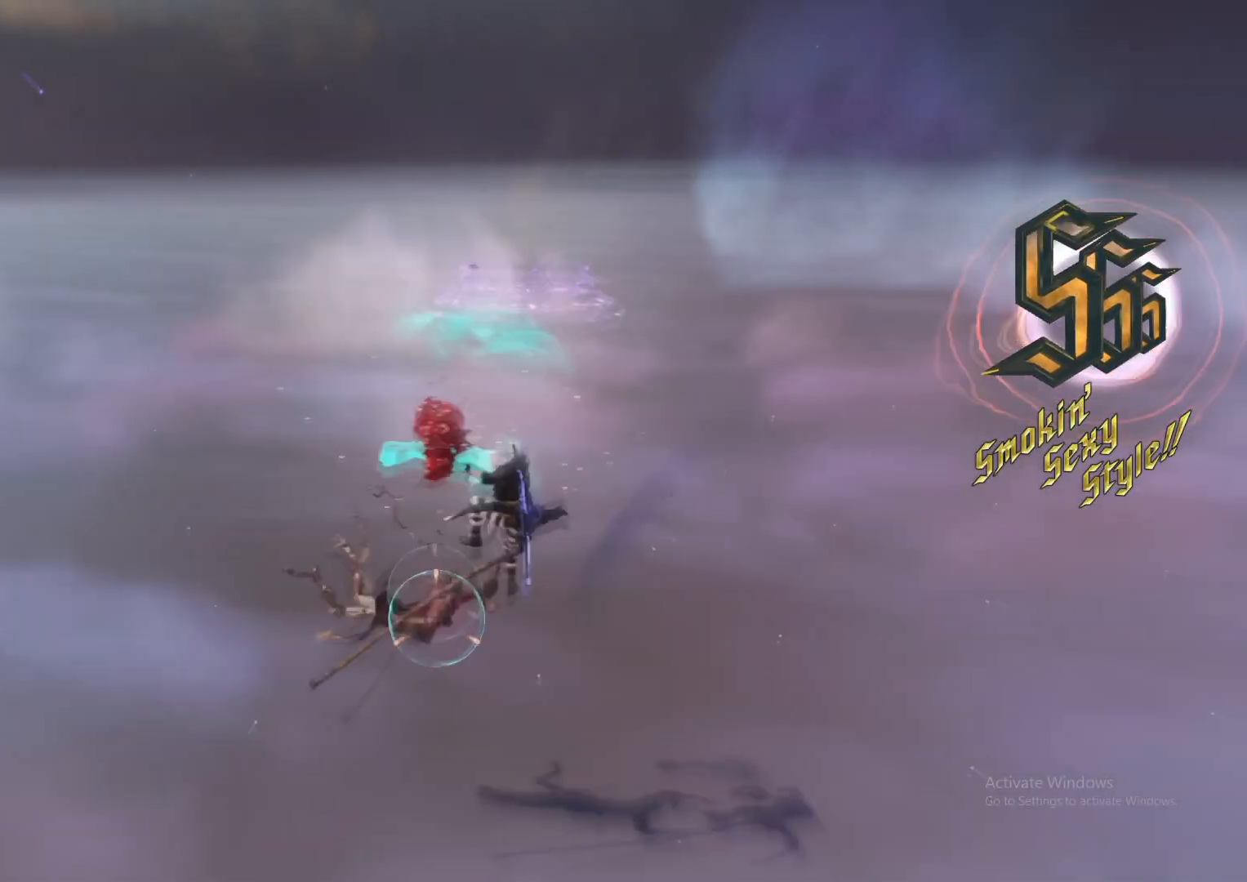
{"buttons": ["L2"], "left_stick": "down-right", "right_stick": "center", "events": [[51, "left_stick", "down-right"], [101, "L1", "up"], [101, "R2", "up"], [167, "left_stick", "down-left"], [284, "left_stick", "center"], [401, "left_stick", "down-right"]]}
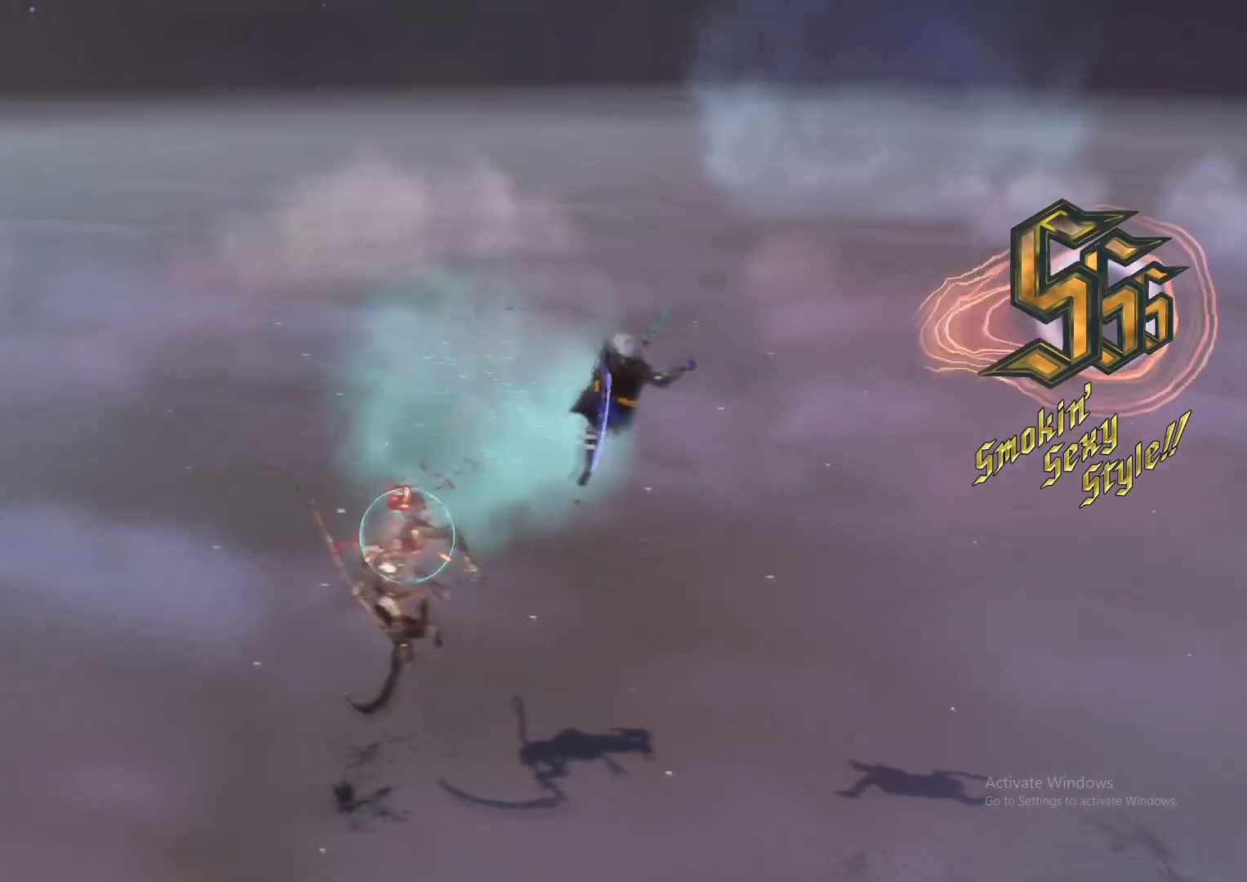
{"buttons": ["L1", "L2"], "left_stick": "center", "right_stick": "center", "events": [[67, "left_stick", "down-left"], [133, "Y", "down"], [200, "Y", "up"], [267, "left_stick", "center"], [350, "R1", "down"], [350, "R2", "down"], [417, "R1", "up"], [417, "R2", "up"], [484, "L1", "down"]]}
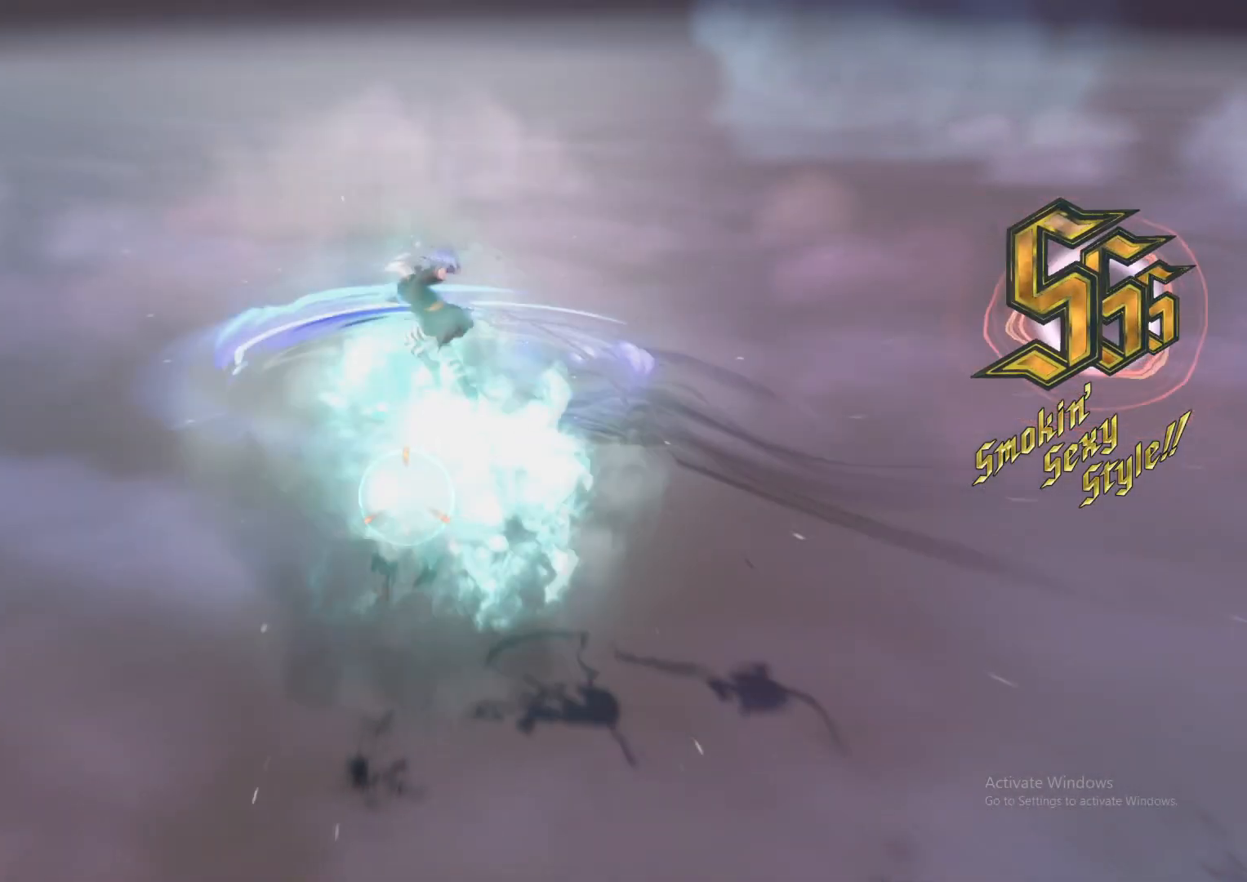
{"buttons": ["L2"], "left_stick": "down-left", "right_stick": "center", "events": [[17, "R2", "down"], [17, "right_stick", "down-right"], [51, "L1", "up"], [101, "R2", "up"], [117, "left_stick", "down-left"], [117, "right_stick", "center"], [234, "Y", "down"], [317, "Y", "up"], [418, "Y", "down"], [484, "Y", "up"]]}
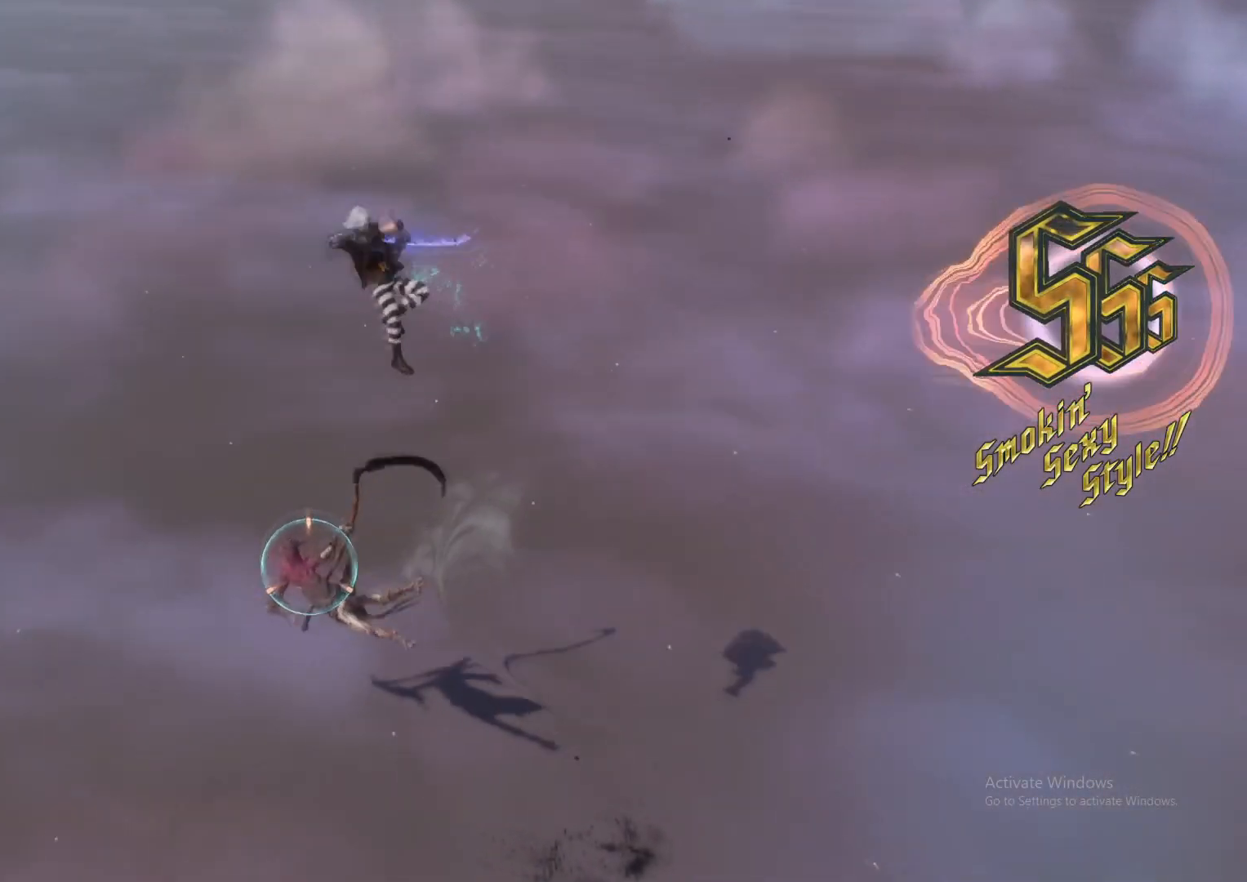
{"buttons": ["L2"], "left_stick": "center", "right_stick": "center", "events": [[117, "left_stick", "center"], [384, "DPAD_LEFT", "down"], [417, "X", "down"], [467, "DPAD_LEFT", "up"], [484, "X", "up"]]}
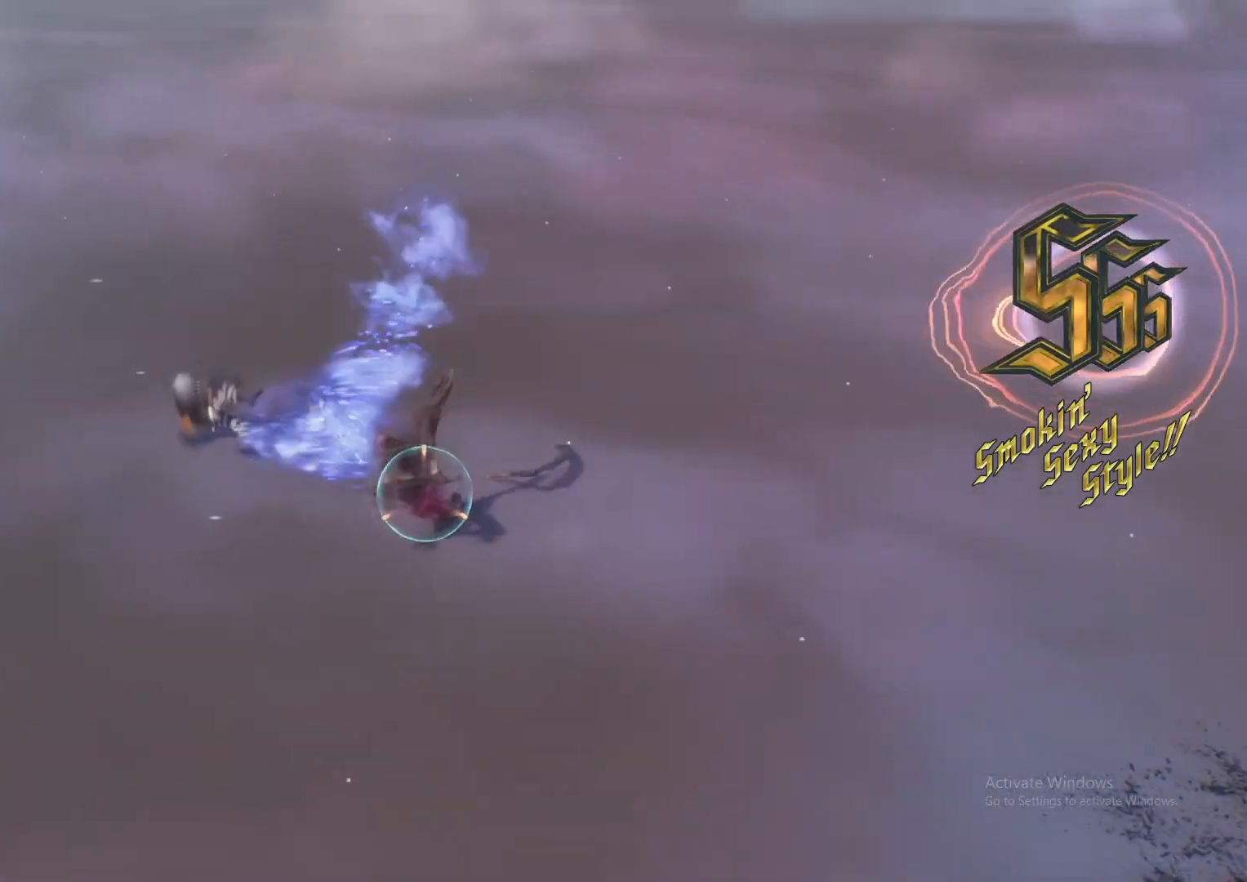
{"buttons": ["L2"], "left_stick": "down-right", "right_stick": "center", "events": [[51, "X", "down"], [151, "X", "up"], [201, "X", "down"], [301, "X", "up"], [351, "X", "down"], [418, "left_stick", "down-right"], [451, "X", "up"]]}
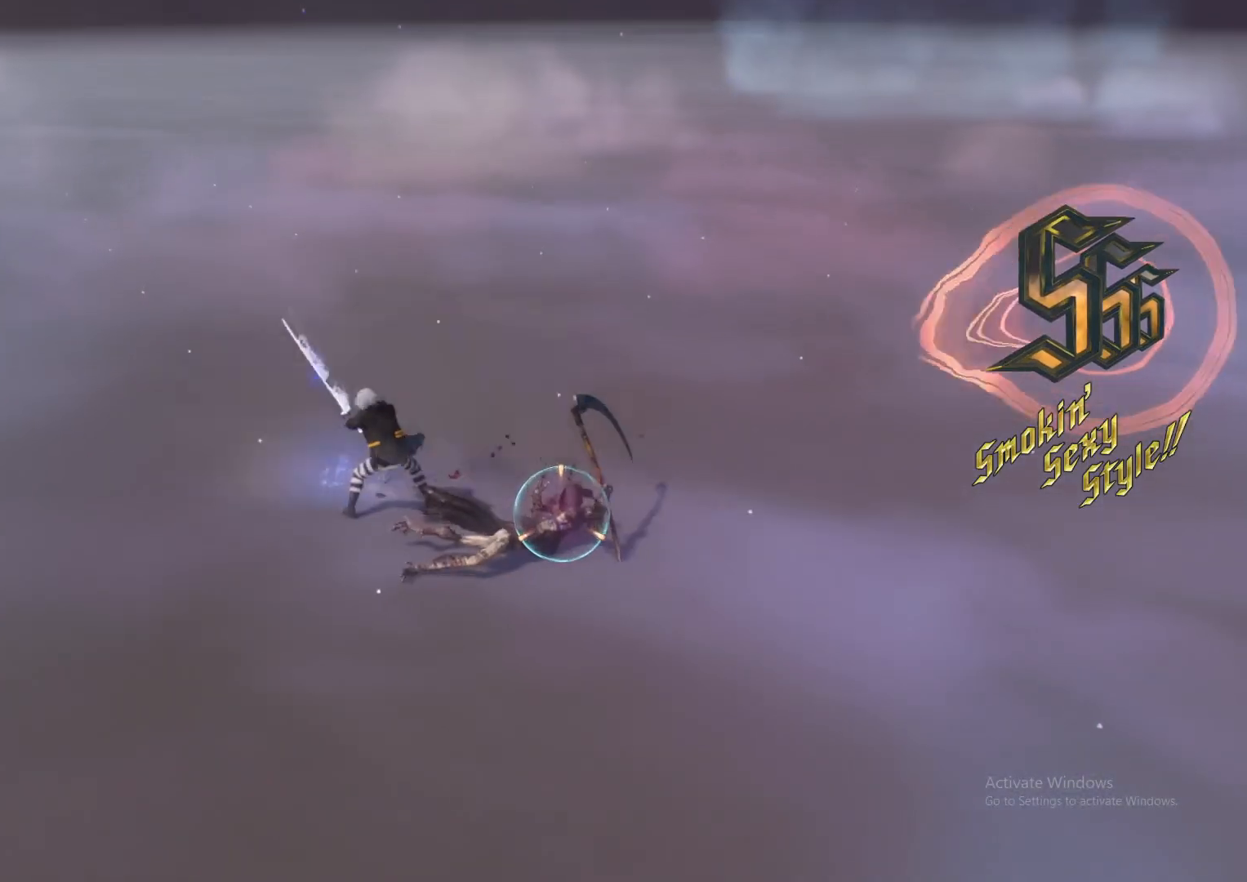
{"buttons": ["Y", "L2"], "left_stick": "down-right", "right_stick": "center", "events": [[117, "Y", "down"], [183, "Y", "up"], [284, "Y", "down"], [350, "Y", "up"], [417, "Y", "down"]]}
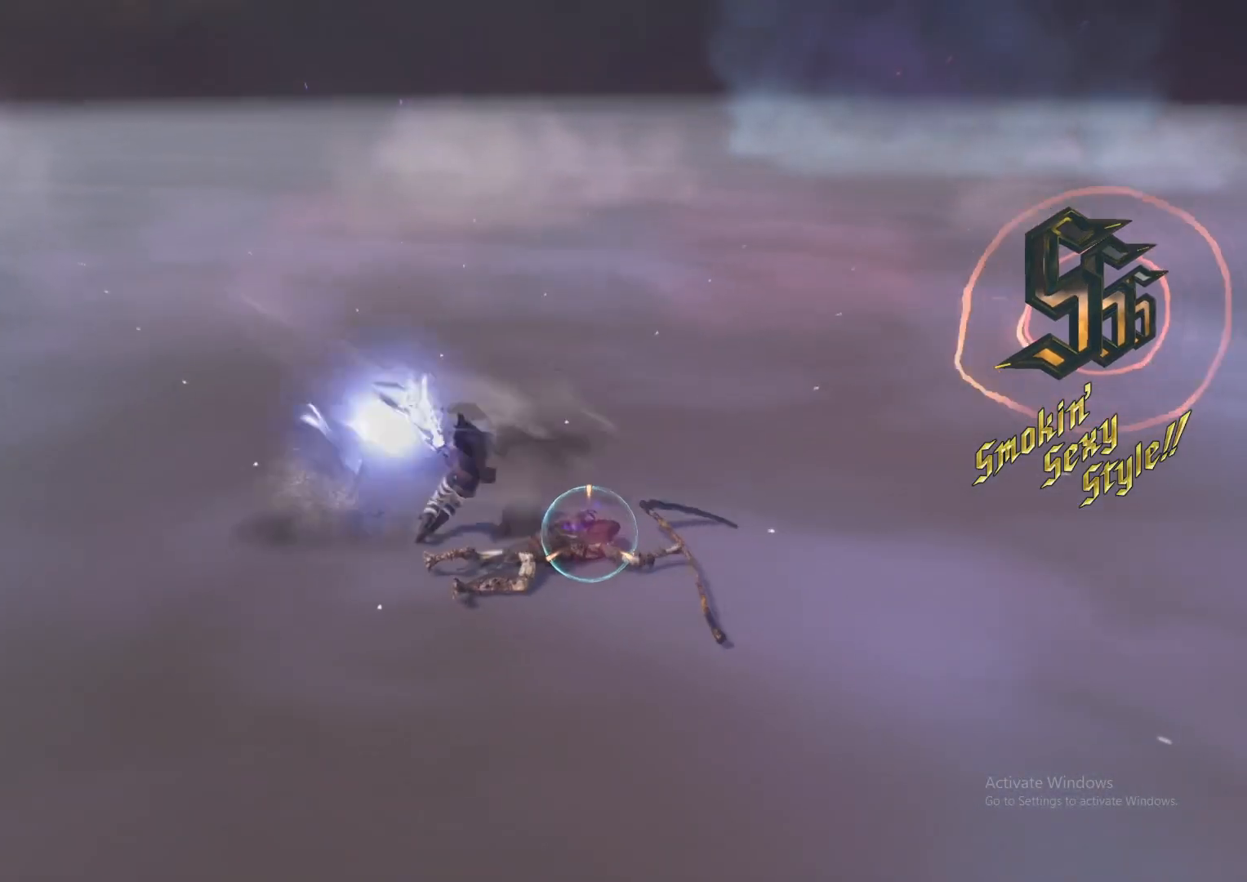
{"buttons": ["Y", "L2"], "left_stick": "down-left", "right_stick": "center", "events": [[17, "Y", "up"], [167, "left_stick", "center"], [267, "left_stick", "down-right"], [434, "left_stick", "down-left"], [451, "Y", "down"]]}
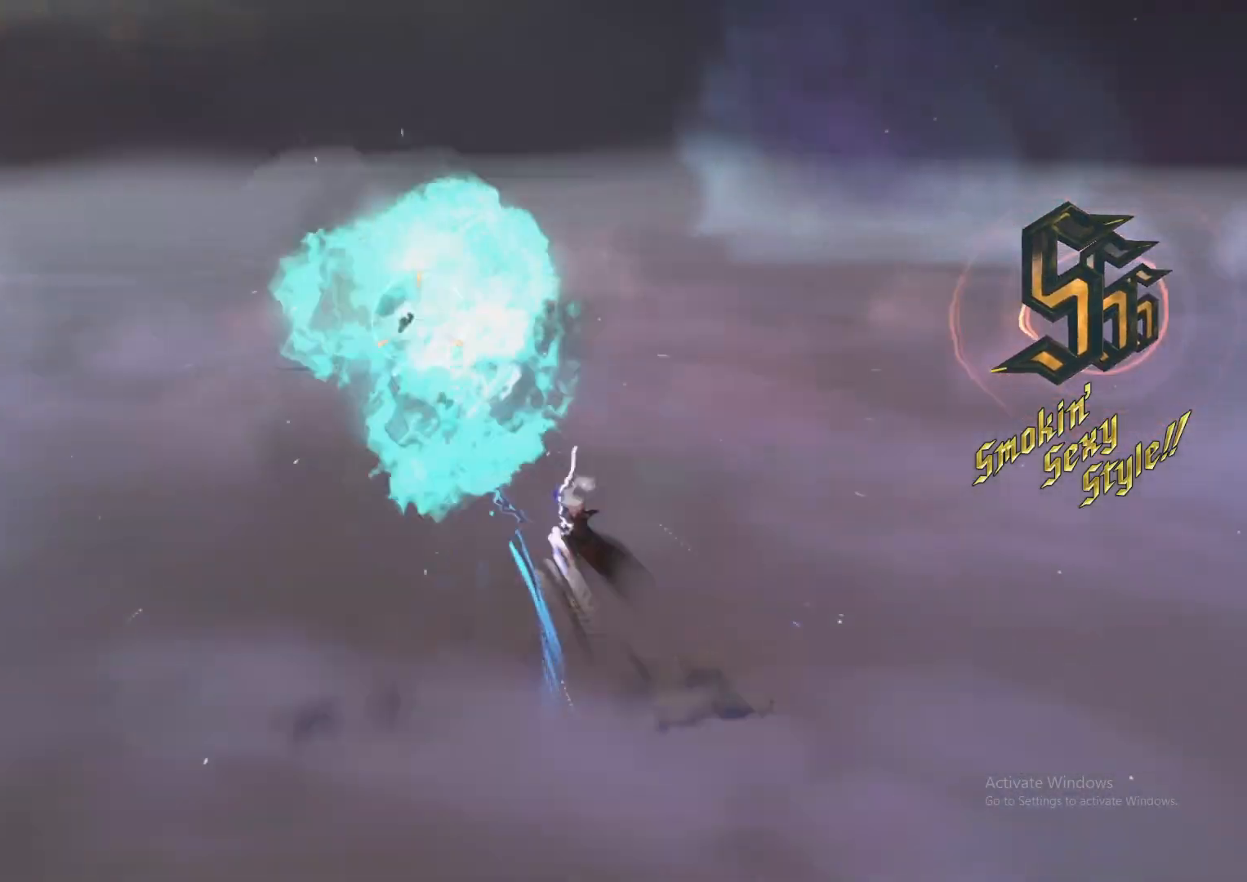
{"buttons": ["X", "L1", "L2", "DPAD_UP", "DPAD_RIGHT"], "left_stick": "center", "right_stick": "center", "events": [[33, "Y", "up"], [133, "Y", "down"], [167, "Y", "up"], [184, "left_stick", "center"], [250, "X", "down"], [350, "X", "up"], [367, "L1", "down"], [384, "DPAD_UP", "down"], [400, "DPAD_RIGHT", "down"], [434, "X", "down"]]}
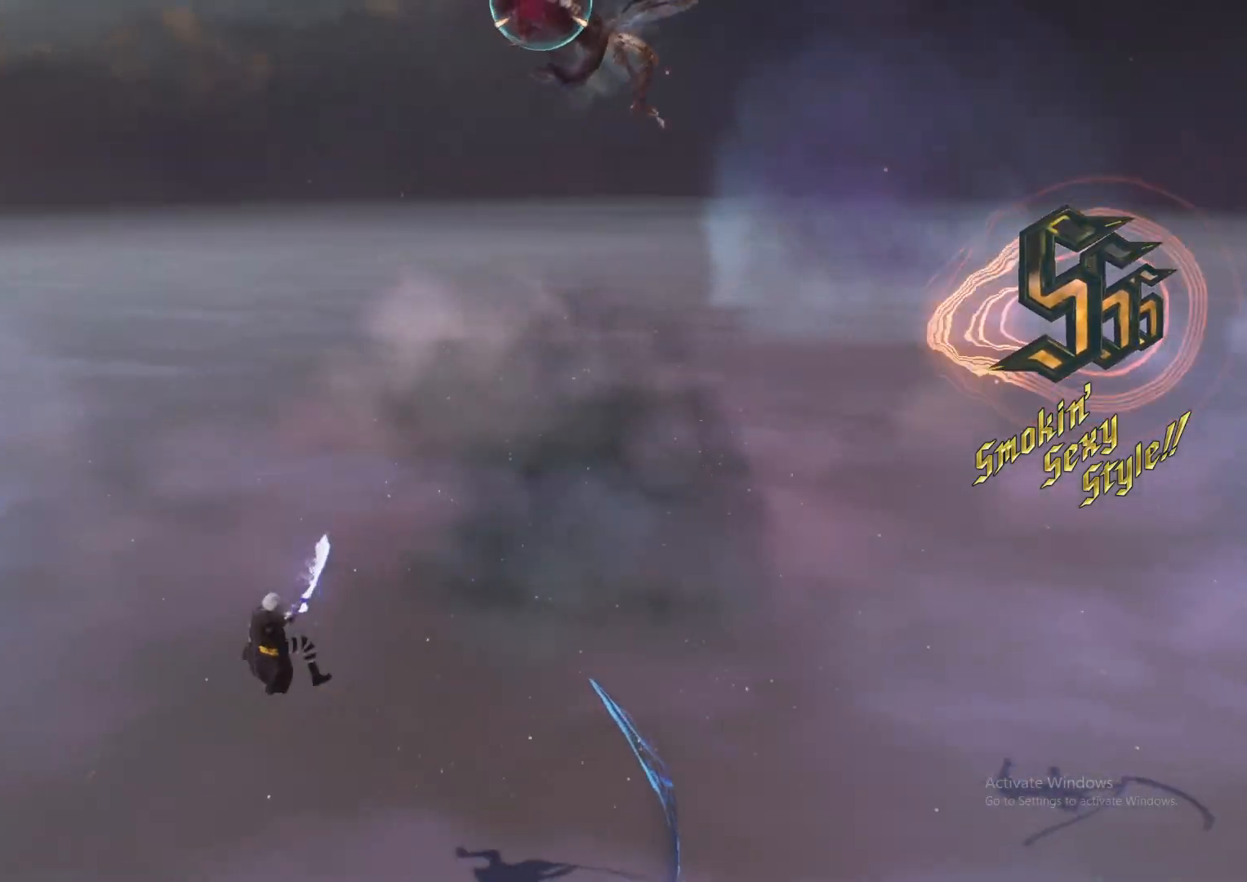
{"buttons": ["L2"], "left_stick": "down-left", "right_stick": "center", "events": [[17, "DPAD_RIGHT", "up"], [17, "X", "up"], [34, "DPAD_UP", "up"], [51, "L1", "up"], [84, "X", "down"], [167, "X", "up"], [368, "left_stick", "down-left"]]}
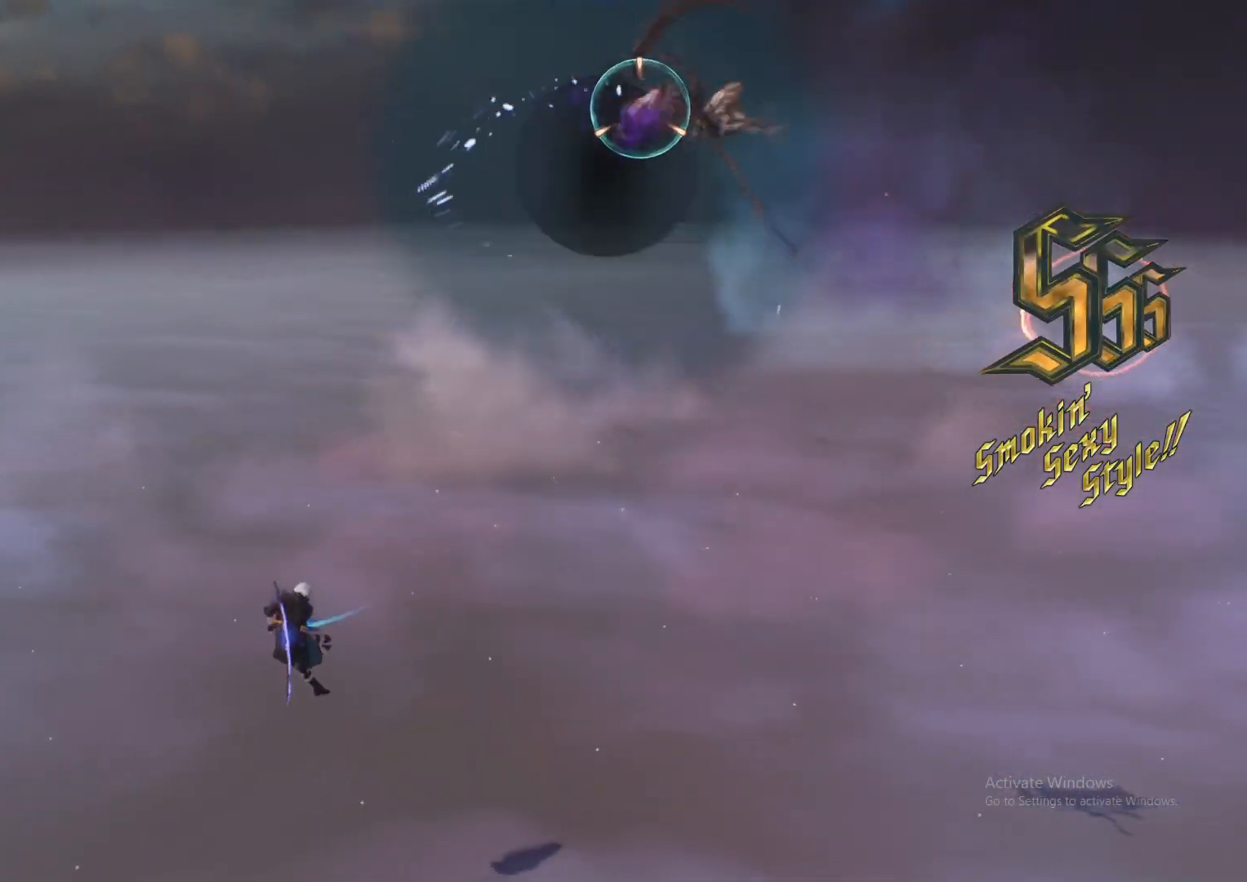
{"buttons": ["L2", "R1", "R2"], "left_stick": "center", "right_stick": "center", "events": [[17, "left_stick", "down-right"], [67, "Y", "down"], [150, "Y", "up"], [217, "left_stick", "center"], [401, "A", "down"], [484, "A", "up"], [501, "R1", "down"], [501, "R2", "down"]]}
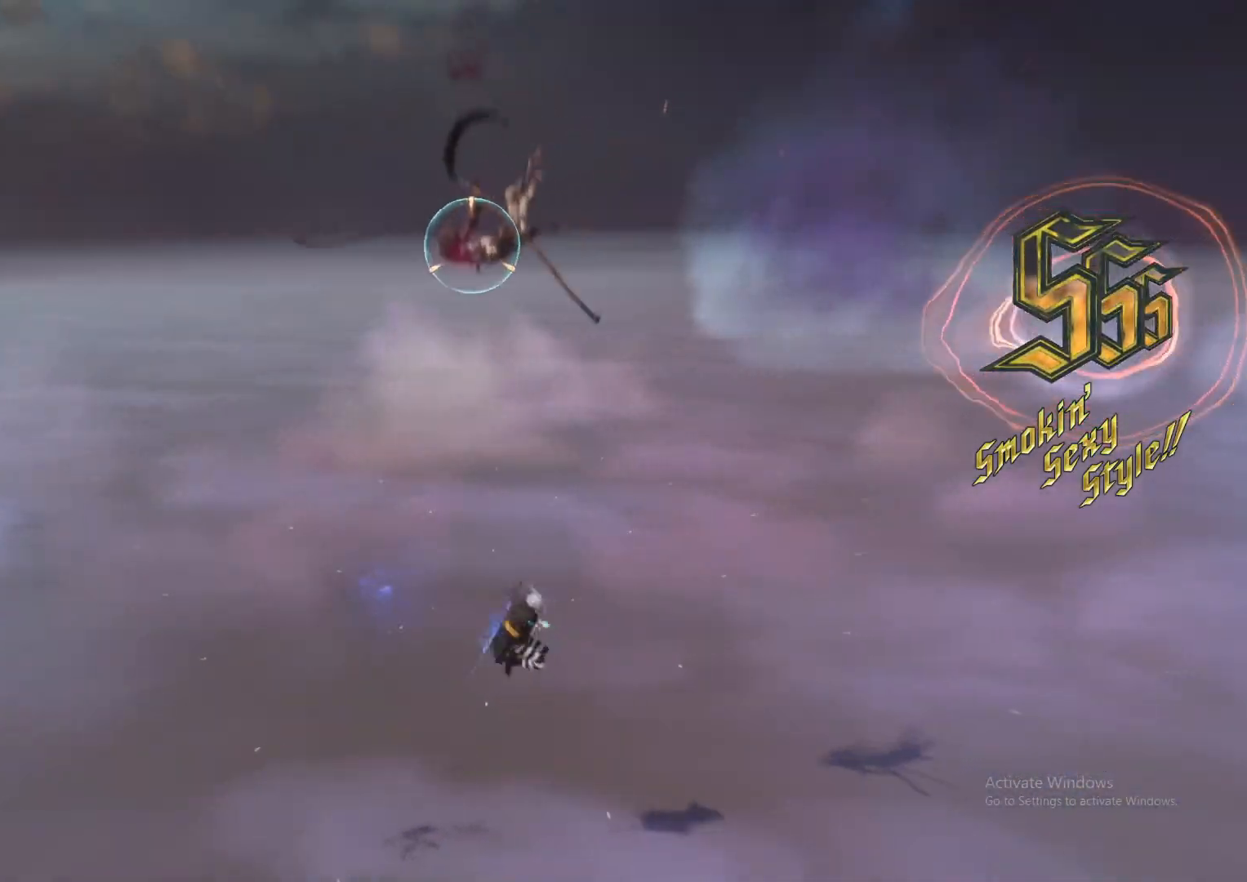
{"buttons": ["L2"], "left_stick": "down-left", "right_stick": "center", "events": [[83, "B", "down"], [100, "R1", "up"], [117, "B", "up"], [200, "R2", "up"], [217, "L1", "down"], [217, "left_stick", "down-right"], [333, "L1", "up"], [500, "left_stick", "down-left"]]}
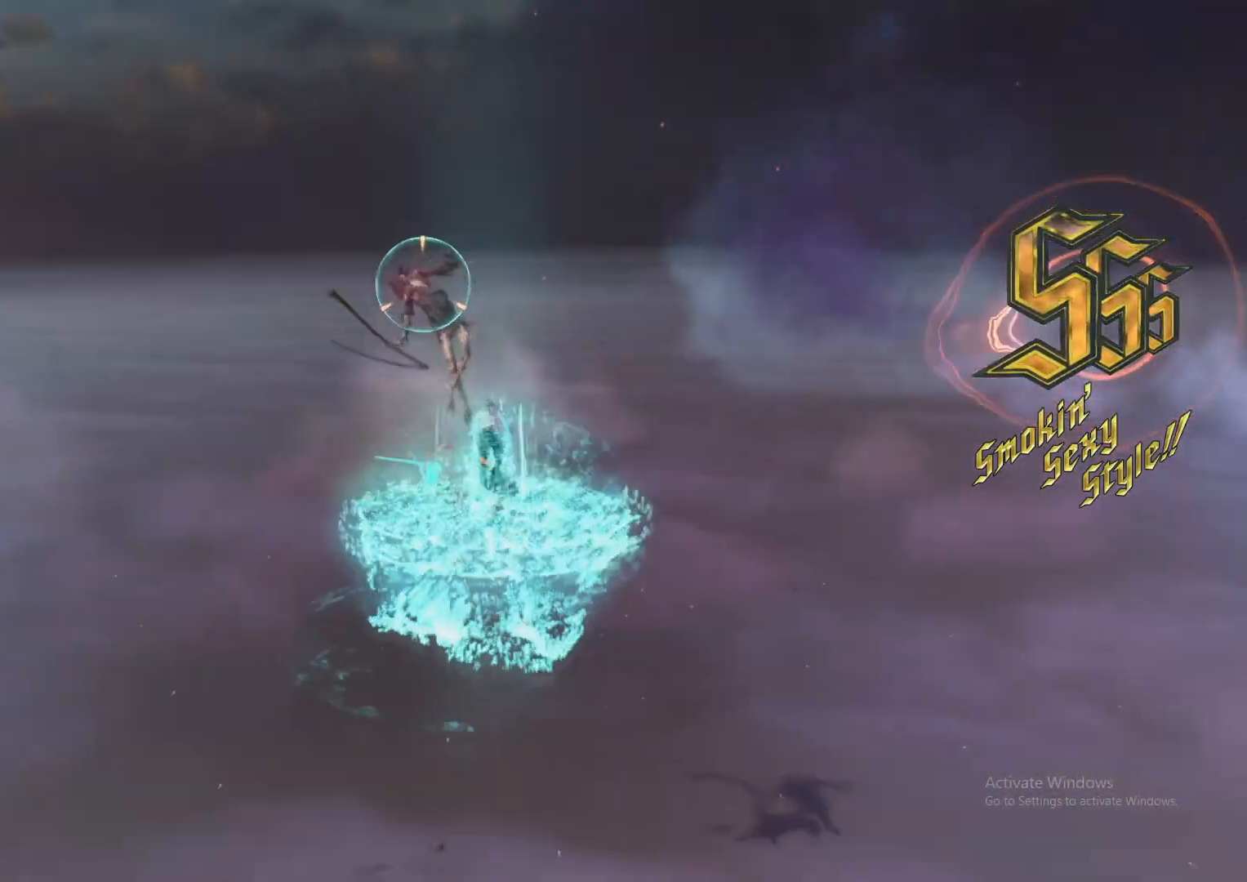
{"buttons": ["L1", "L2", "R2"], "left_stick": "center", "right_stick": "center", "events": [[134, "Y", "down"], [301, "Y", "up"], [367, "A", "down"], [367, "R1", "down"], [367, "R2", "down"], [367, "left_stick", "center"], [434, "A", "up"], [501, "L1", "down"], [501, "R1", "up"]]}
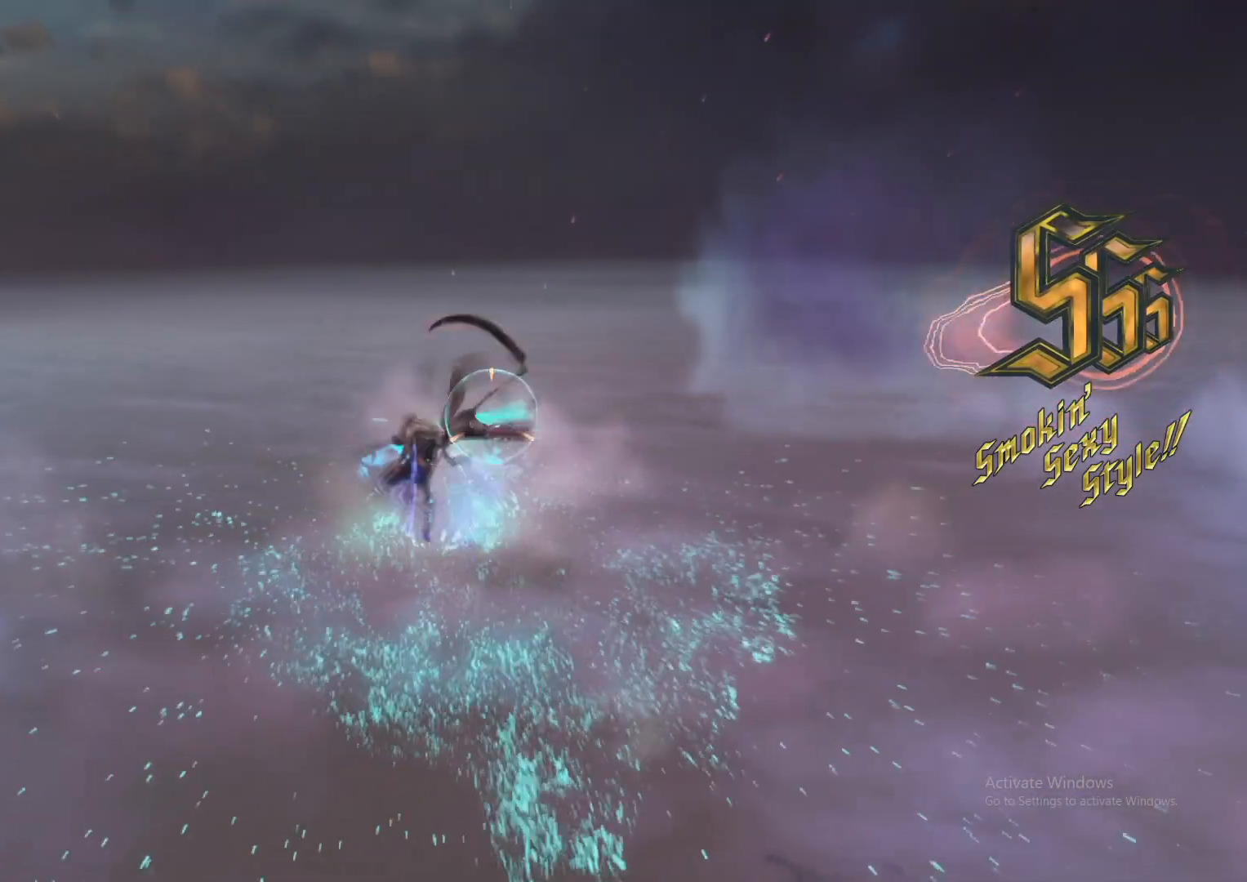
{"buttons": ["L2"], "left_stick": "center", "right_stick": "center", "events": [[67, "R2", "up"], [83, "left_stick", "down-right"], [117, "L1", "up"], [300, "Y", "down"], [367, "Y", "up"], [500, "left_stick", "center"]]}
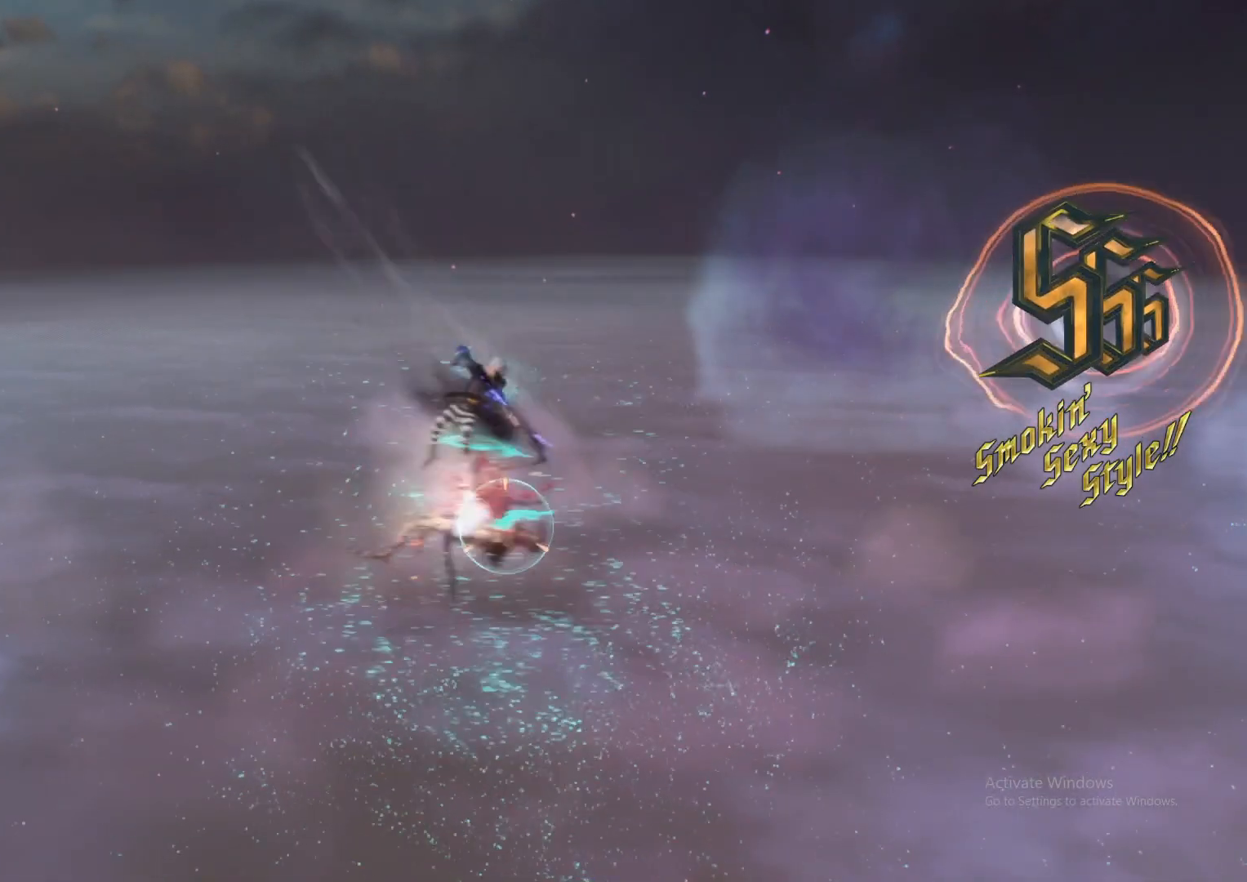
{"buttons": ["L2"], "left_stick": "center", "right_stick": "center", "events": [[34, "L1", "down"], [150, "L1", "up"], [150, "X", "down"], [201, "DPAD_RIGHT", "down"], [217, "X", "up"], [301, "DPAD_RIGHT", "up"], [301, "X", "down"], [351, "X", "up"]]}
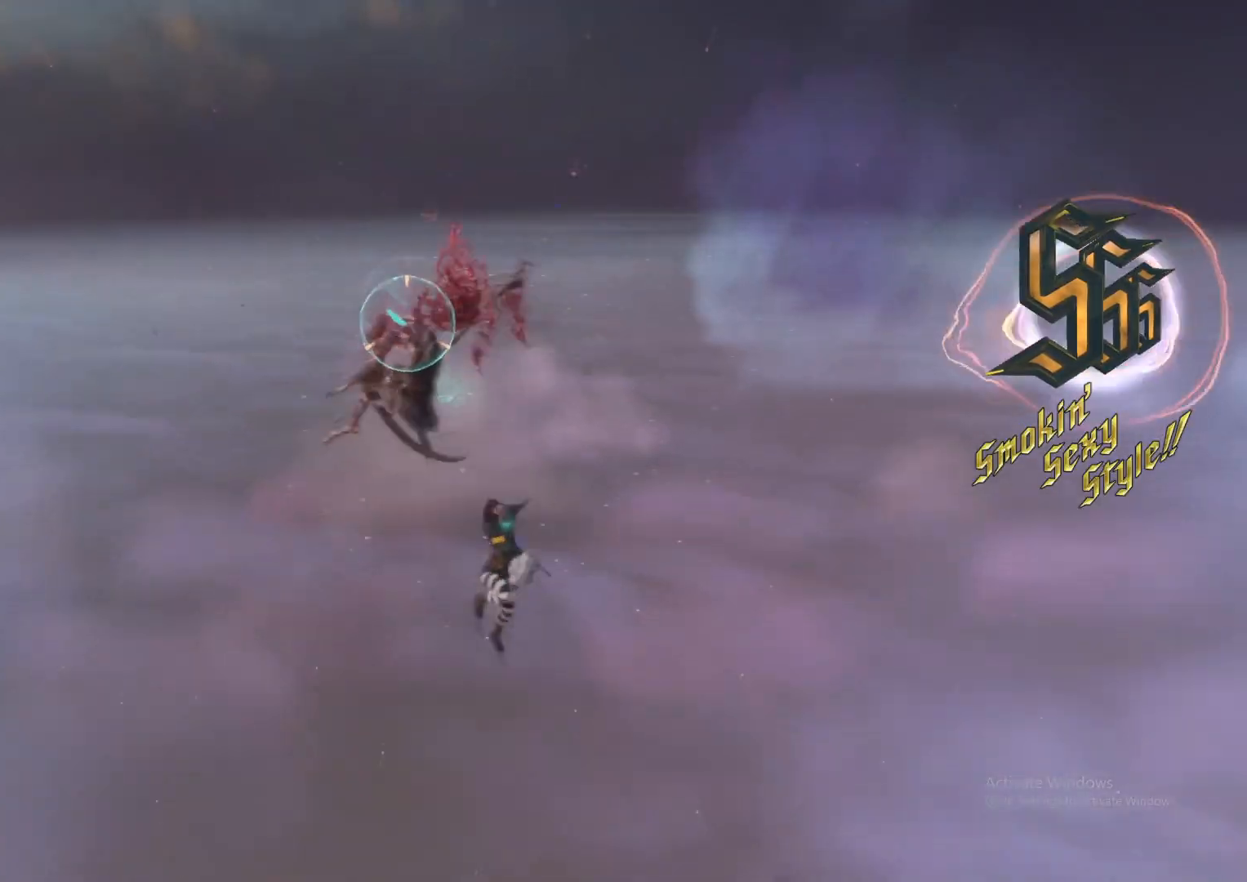
{"buttons": ["L2"], "left_stick": "center", "right_stick": "center", "events": [[100, "left_stick", "down-right"], [200, "Y", "down"], [300, "Y", "up"], [434, "left_stick", "center"]]}